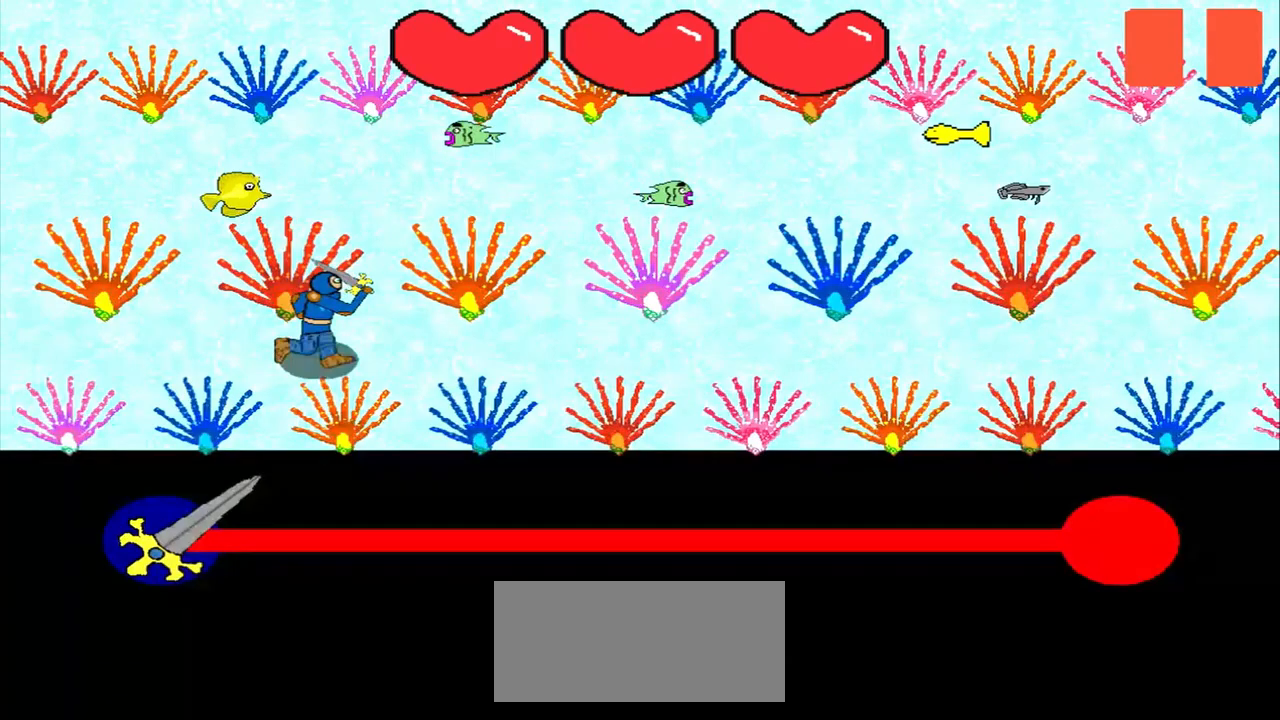
Gameplay with a controller (PlayStation layout); each line is a JSON object with the inputs held at the frame after it. "events" lists button and stick changes between this image and that frame as [ms after this image, input, new state], when the widget could be followed in between. Not read: L2 L3 R2 R3 right_stick.
{"buttons": [], "left_stick": "center", "events": []}
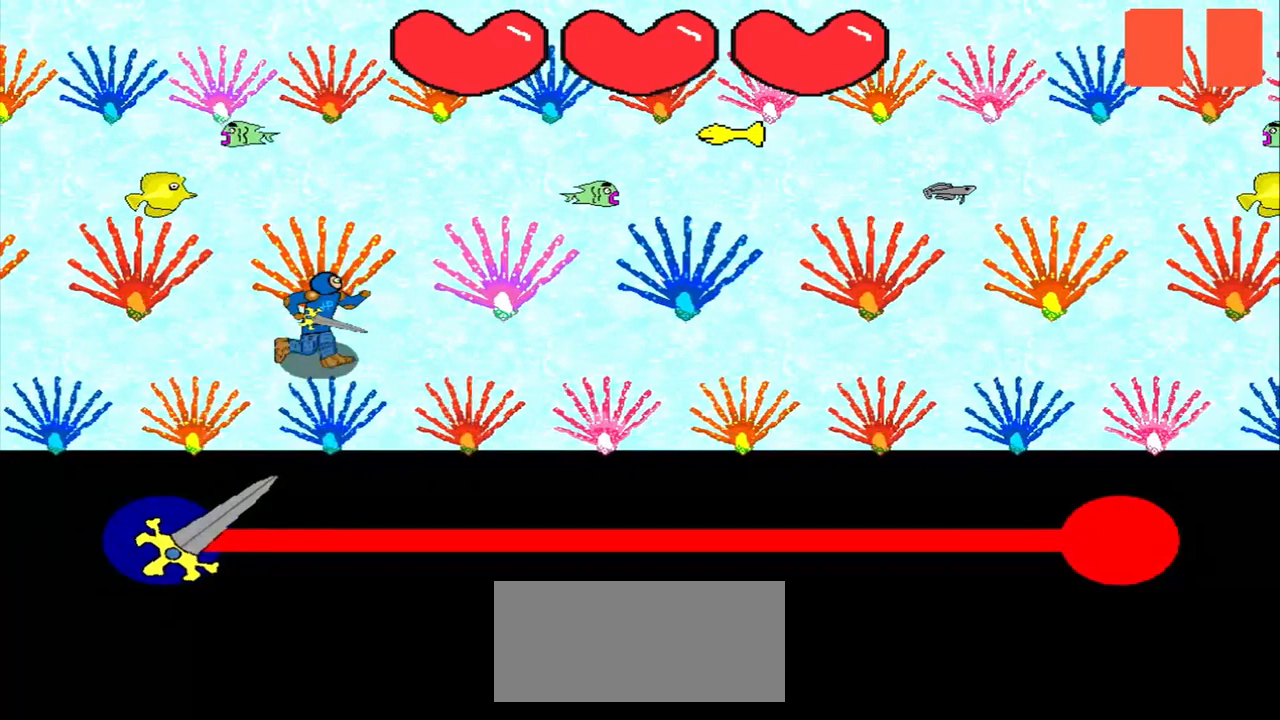
{"buttons": [], "left_stick": "center", "events": []}
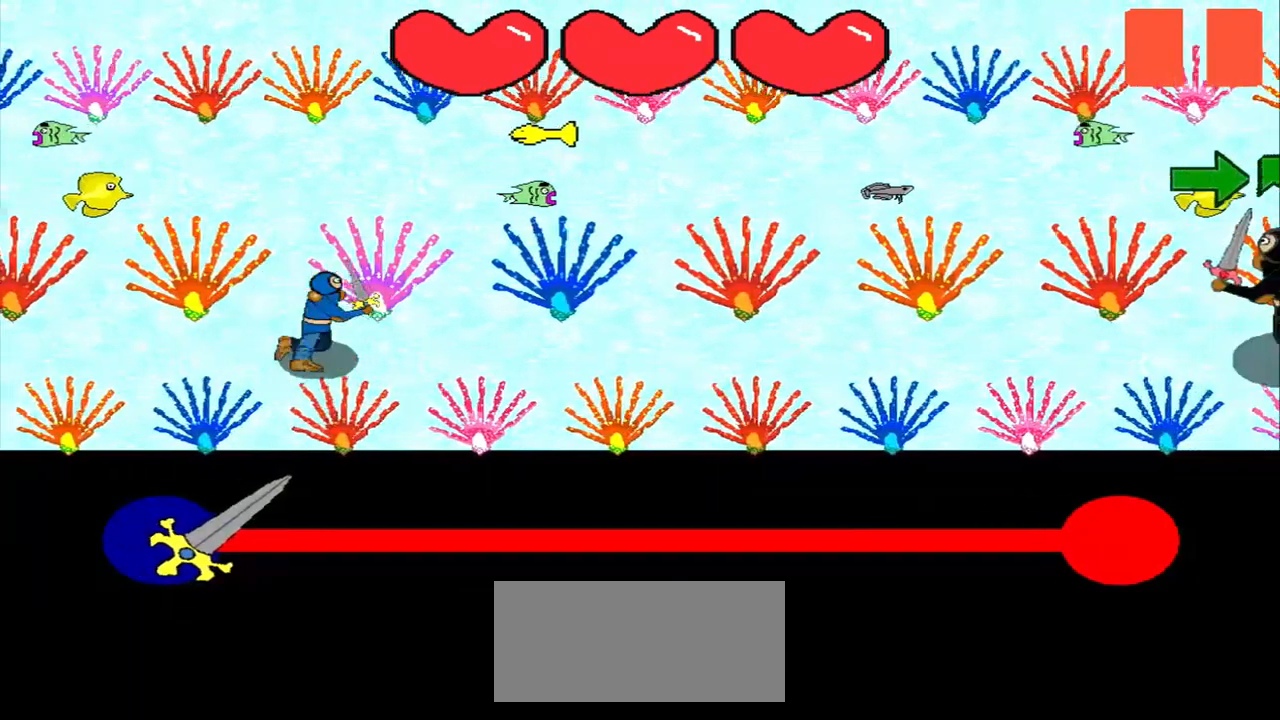
{"buttons": [], "left_stick": "center", "events": []}
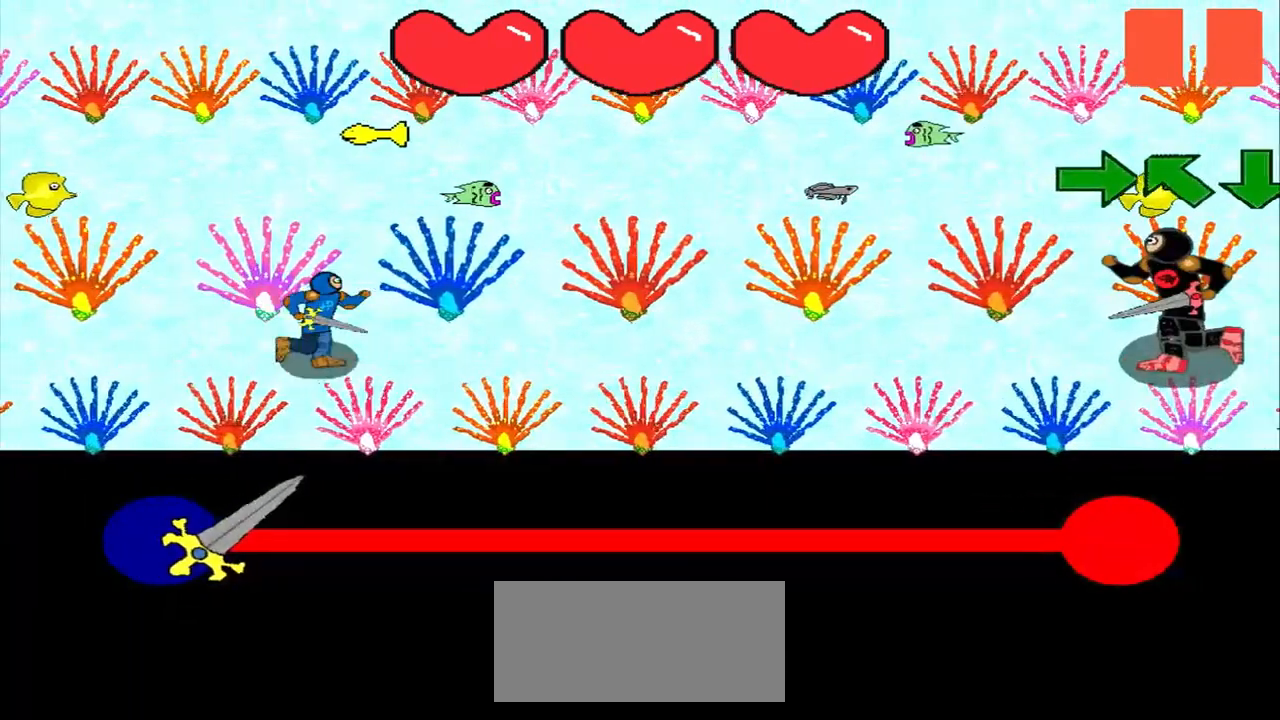
{"buttons": [], "left_stick": "center", "events": []}
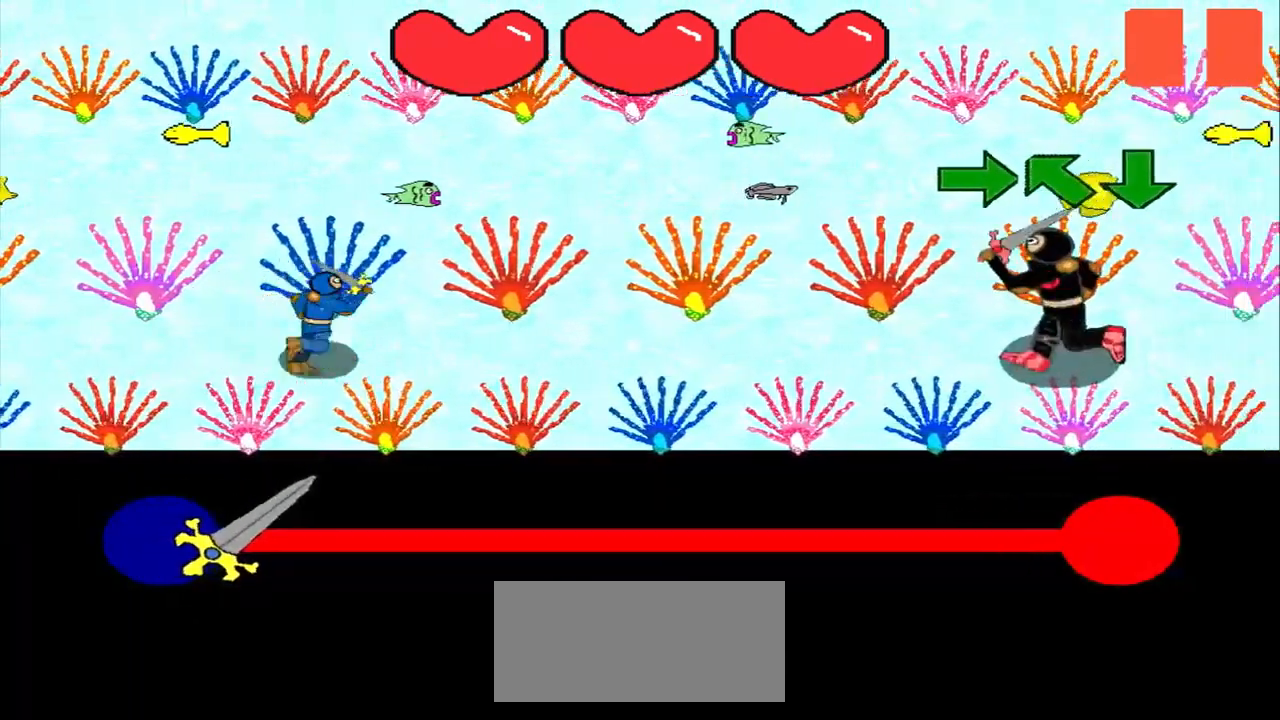
{"buttons": [], "left_stick": "center", "events": [[250, "left_stick", "right"], [417, "left_stick", "center"]]}
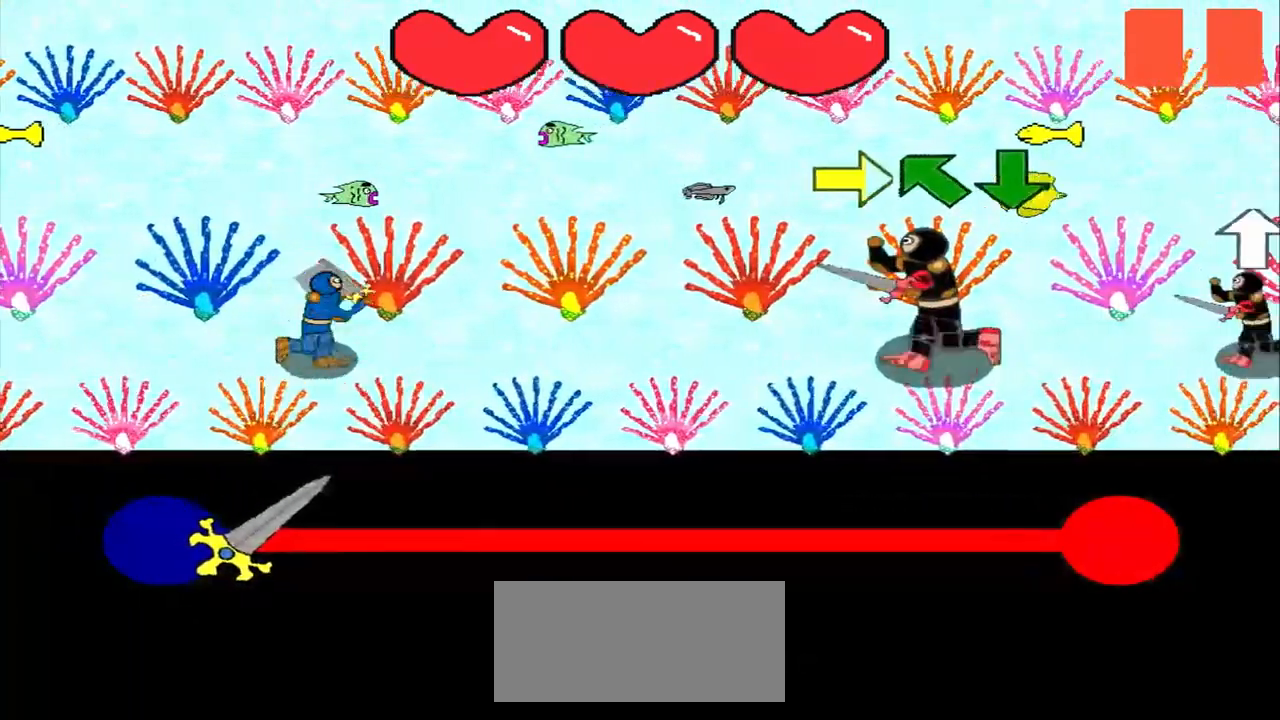
{"buttons": [], "left_stick": "center", "events": [[42, "left_stick", "right"], [208, "left_stick", "center"], [417, "left_stick", "right"], [500, "left_stick", "center"]]}
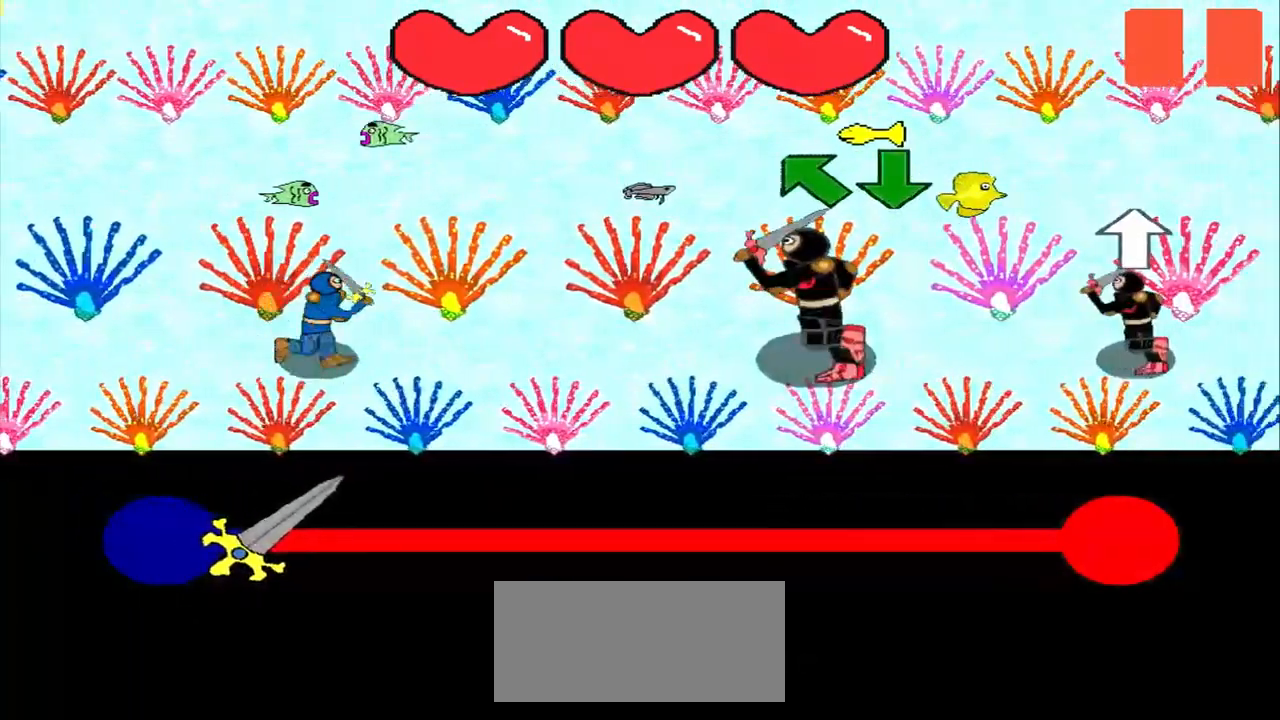
{"buttons": [], "left_stick": "up-left", "events": [[292, "left_stick", "up-left"]]}
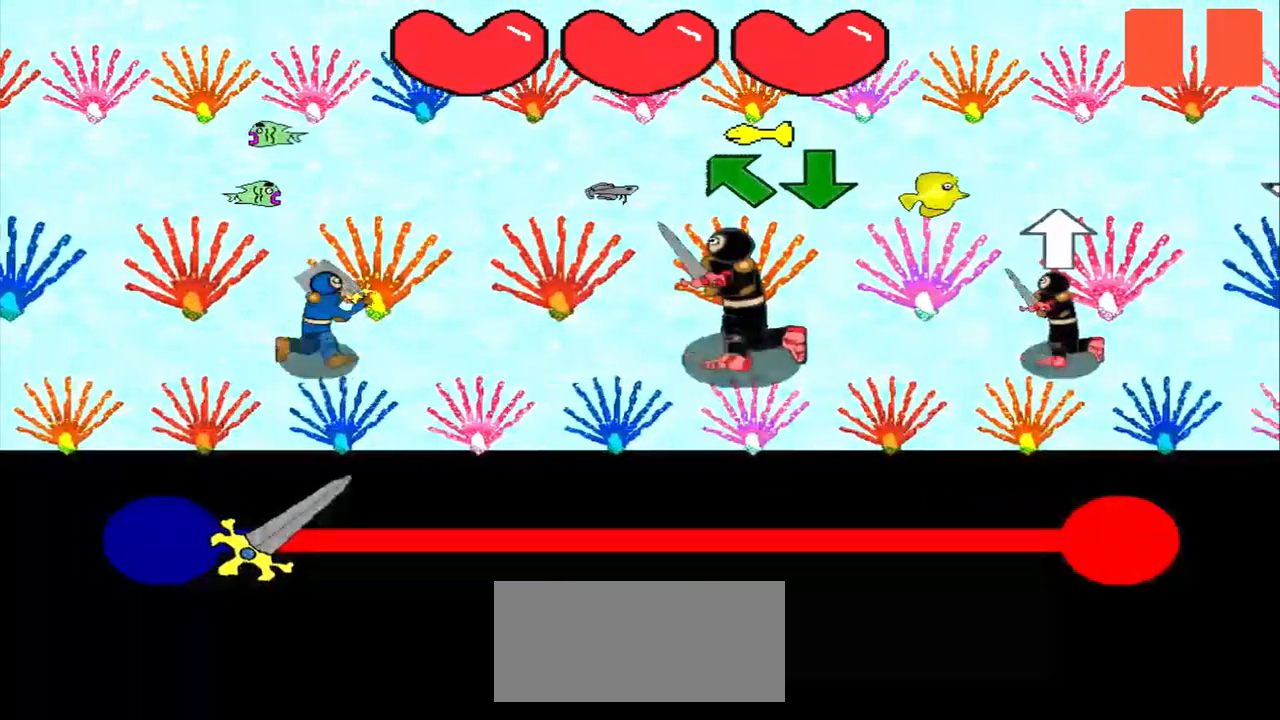
{"buttons": [], "left_stick": "center", "events": [[42, "left_stick", "center"], [208, "left_stick", "up-left"], [375, "left_stick", "center"]]}
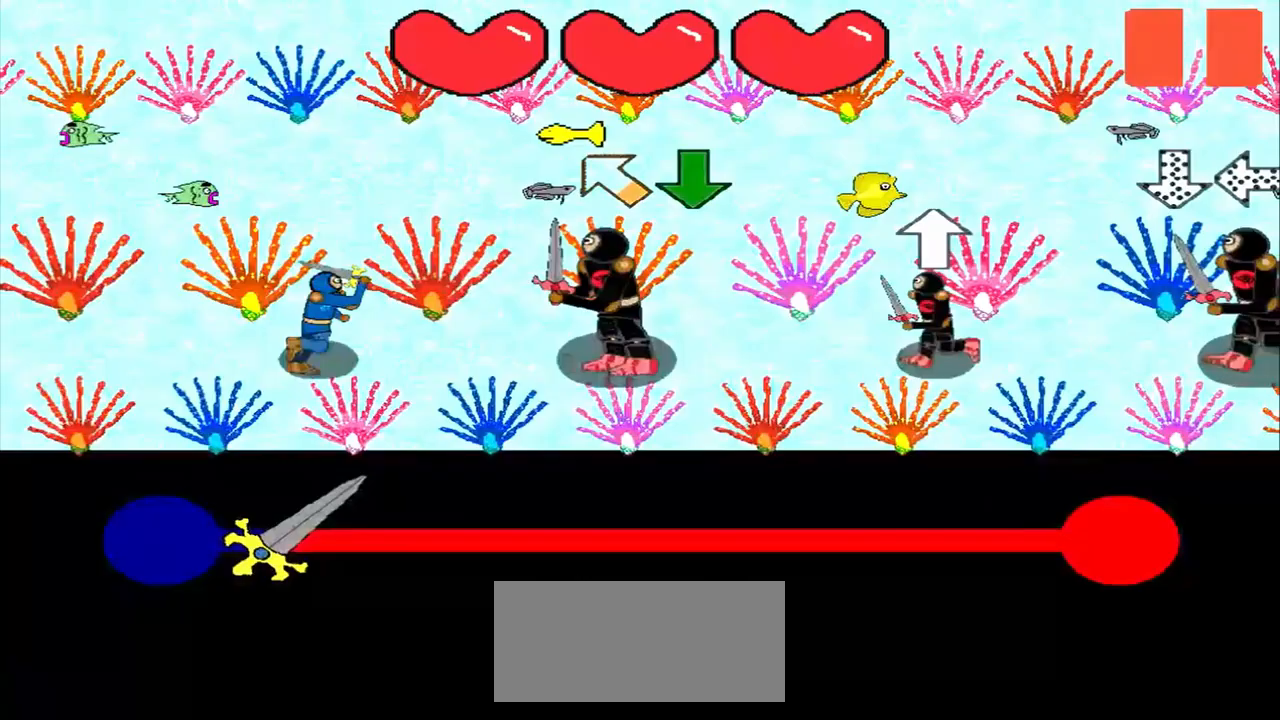
{"buttons": [], "left_stick": "center", "events": [[83, "left_stick", "up-left"], [292, "left_stick", "center"]]}
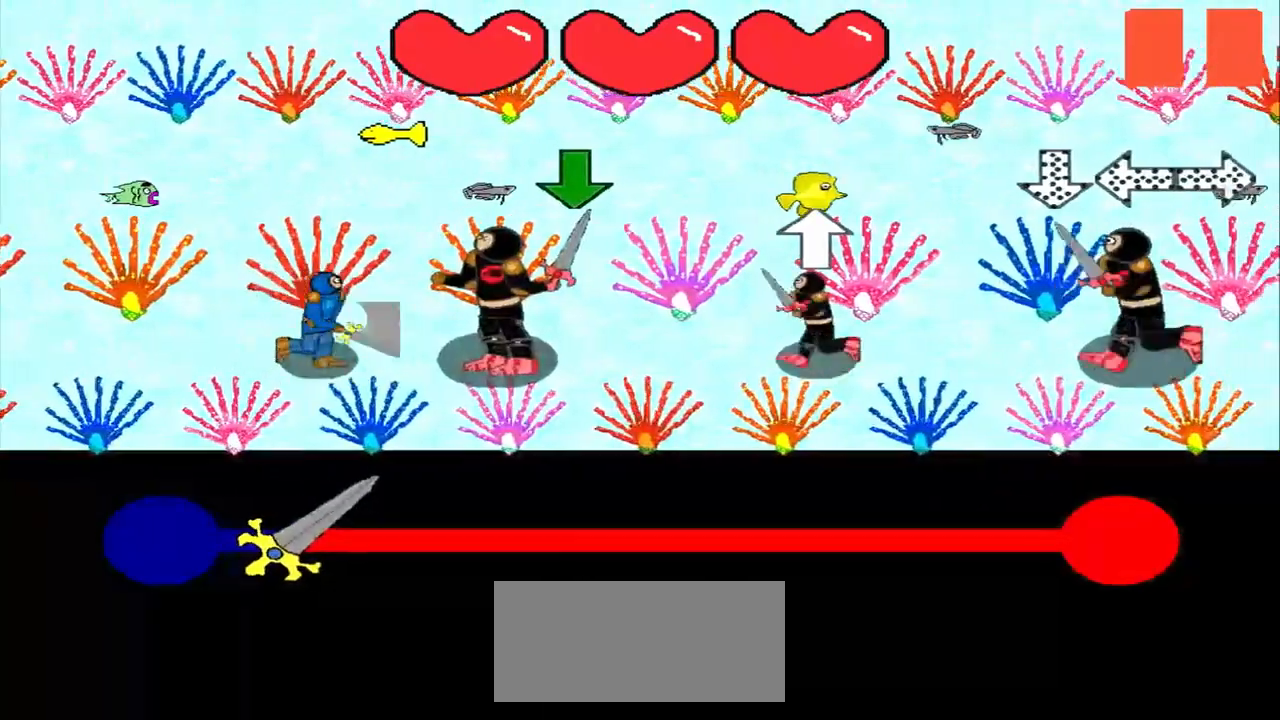
{"buttons": [], "left_stick": "center", "events": []}
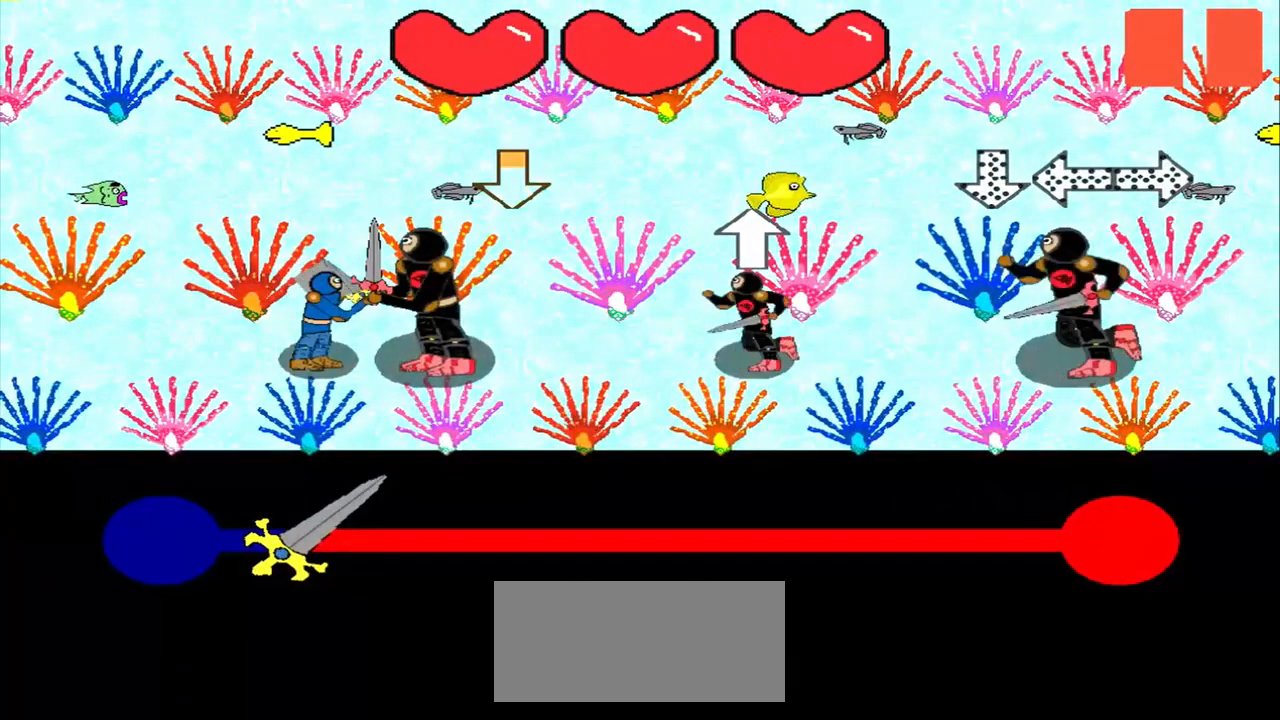
{"buttons": [], "left_stick": "center", "events": []}
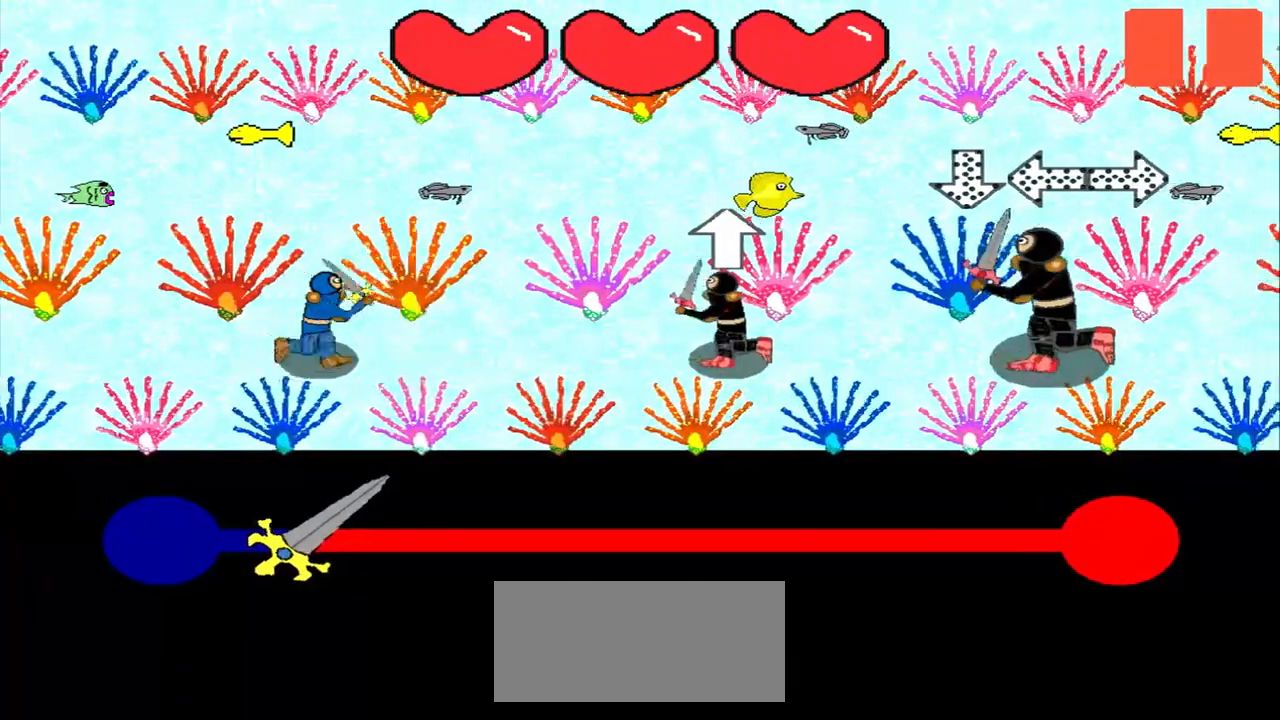
{"buttons": [], "left_stick": "center", "events": [[125, "left_stick", "up"], [333, "left_stick", "center"]]}
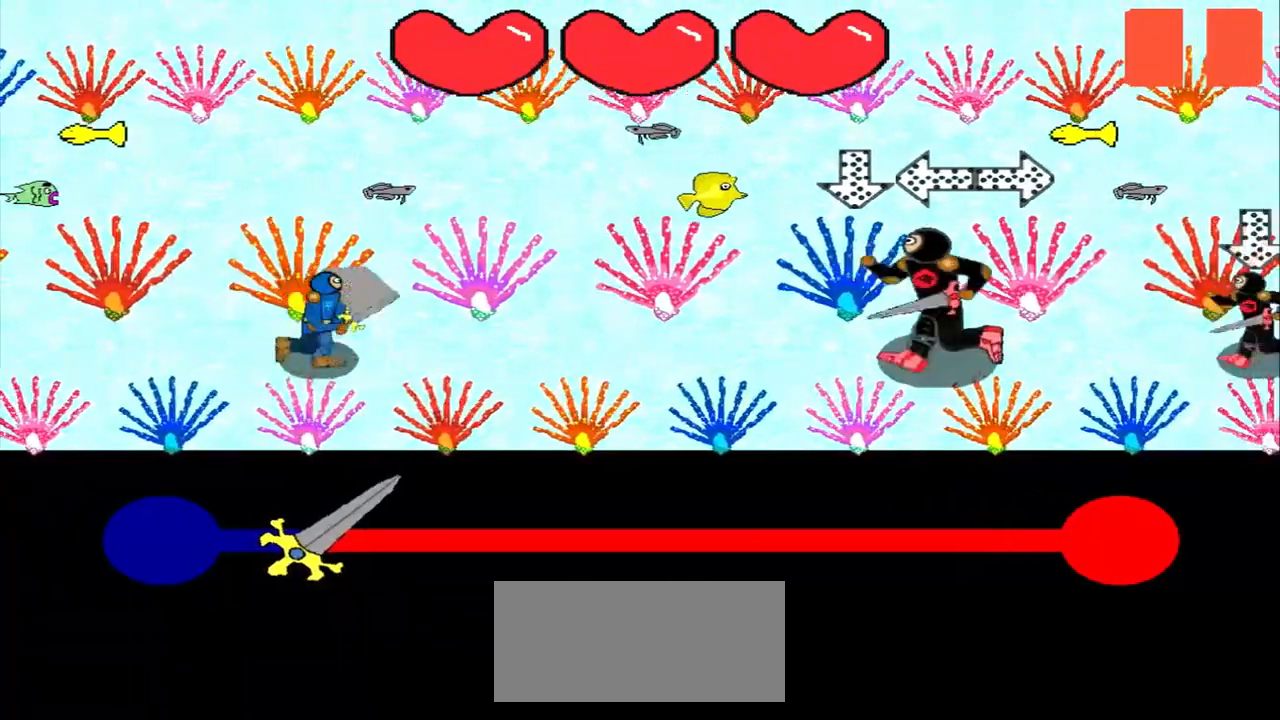
{"buttons": [], "left_stick": "right", "events": [[42, "left_stick", "up"], [167, "left_stick", "center"], [458, "left_stick", "right"]]}
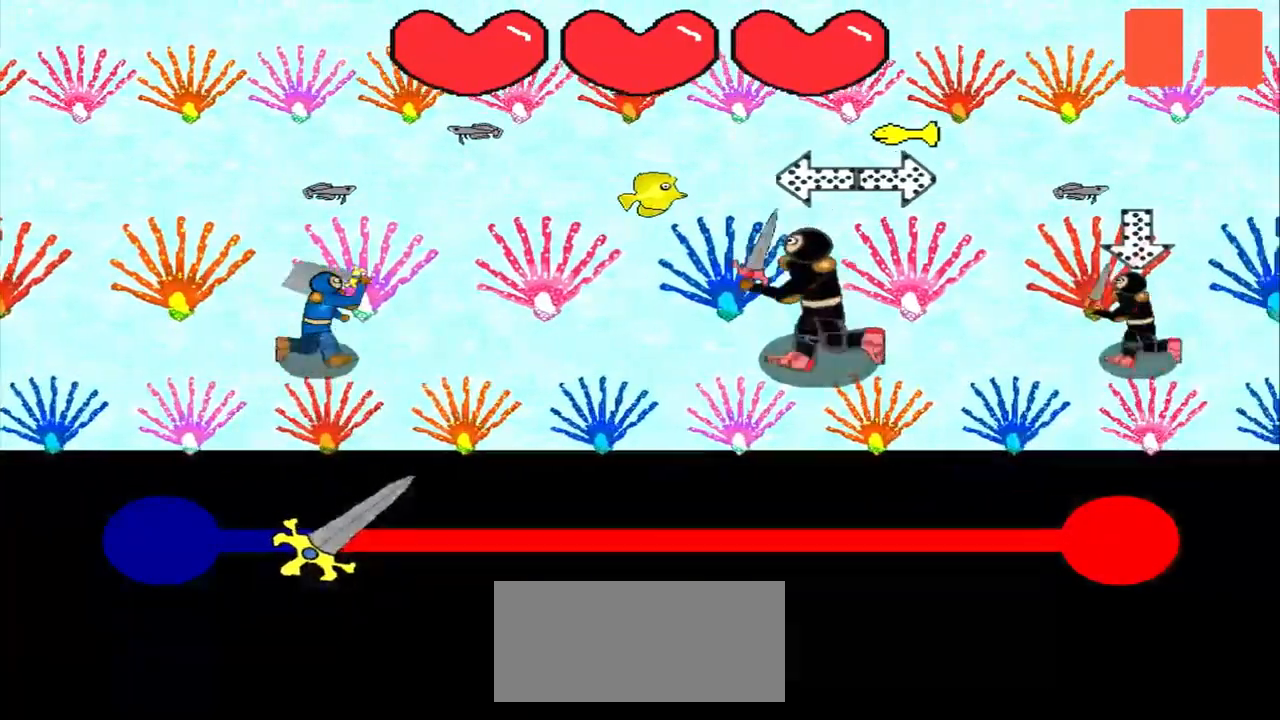
{"buttons": [], "left_stick": "center", "events": [[125, "left_stick", "center"], [333, "left_stick", "left"], [500, "left_stick", "center"]]}
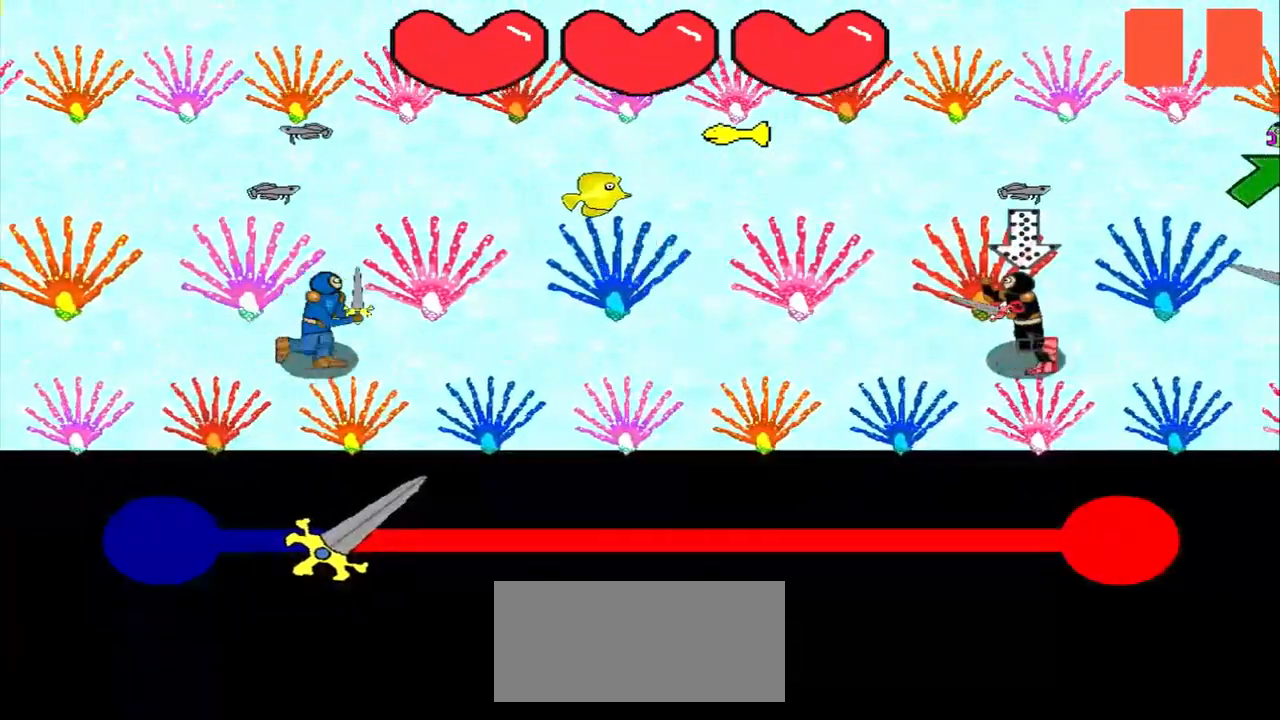
{"buttons": [], "left_stick": "center", "events": [[250, "left_stick", "up"], [458, "left_stick", "center"]]}
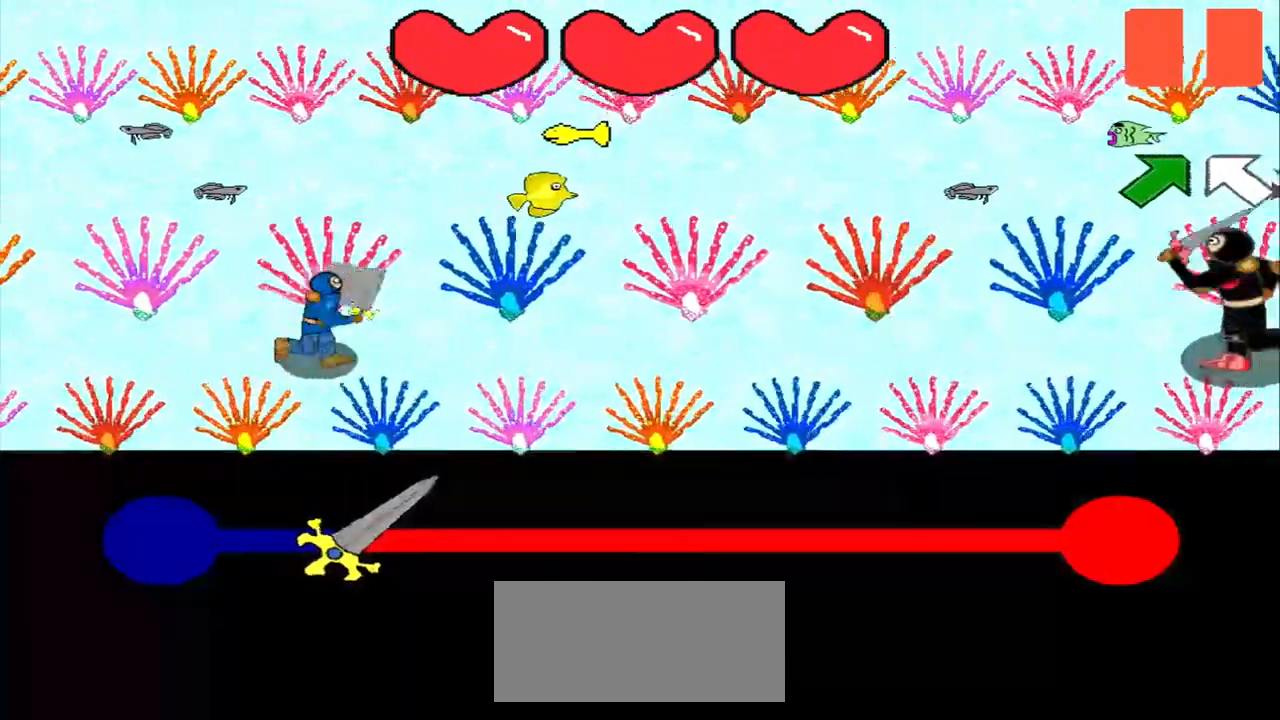
{"buttons": [], "left_stick": "center", "events": []}
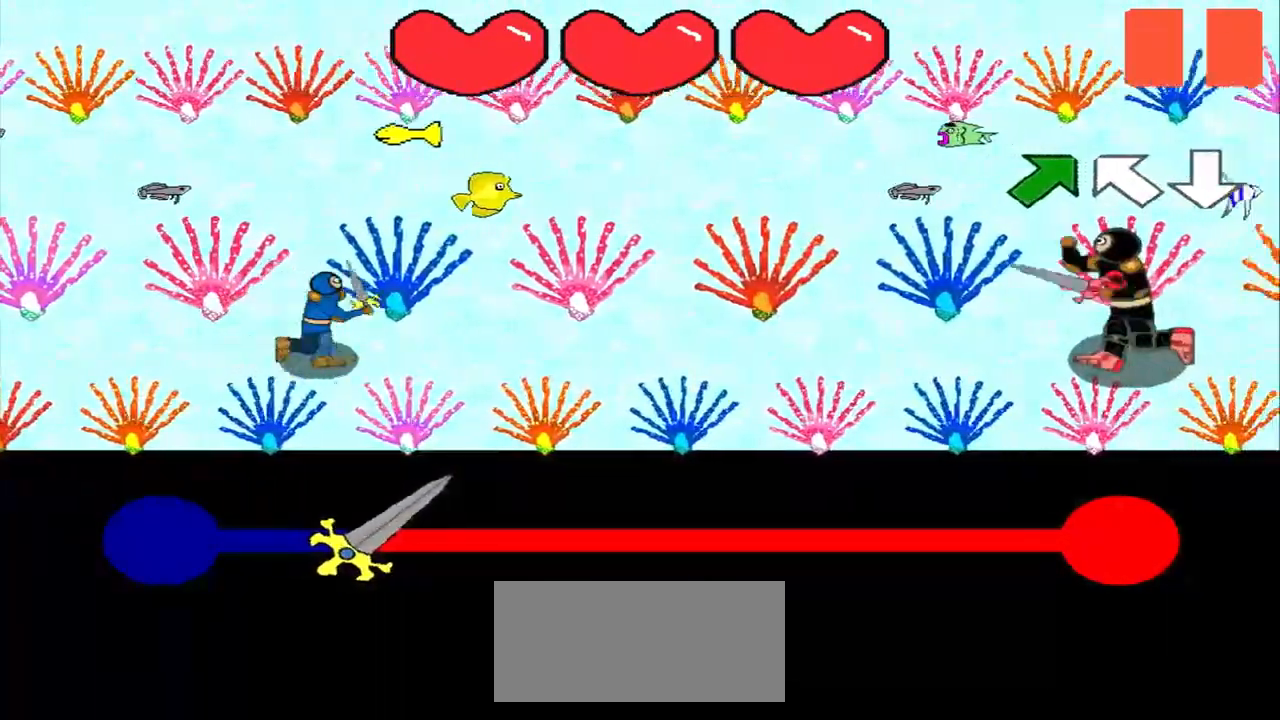
{"buttons": [], "left_stick": "up-right", "events": [[500, "left_stick", "up-right"]]}
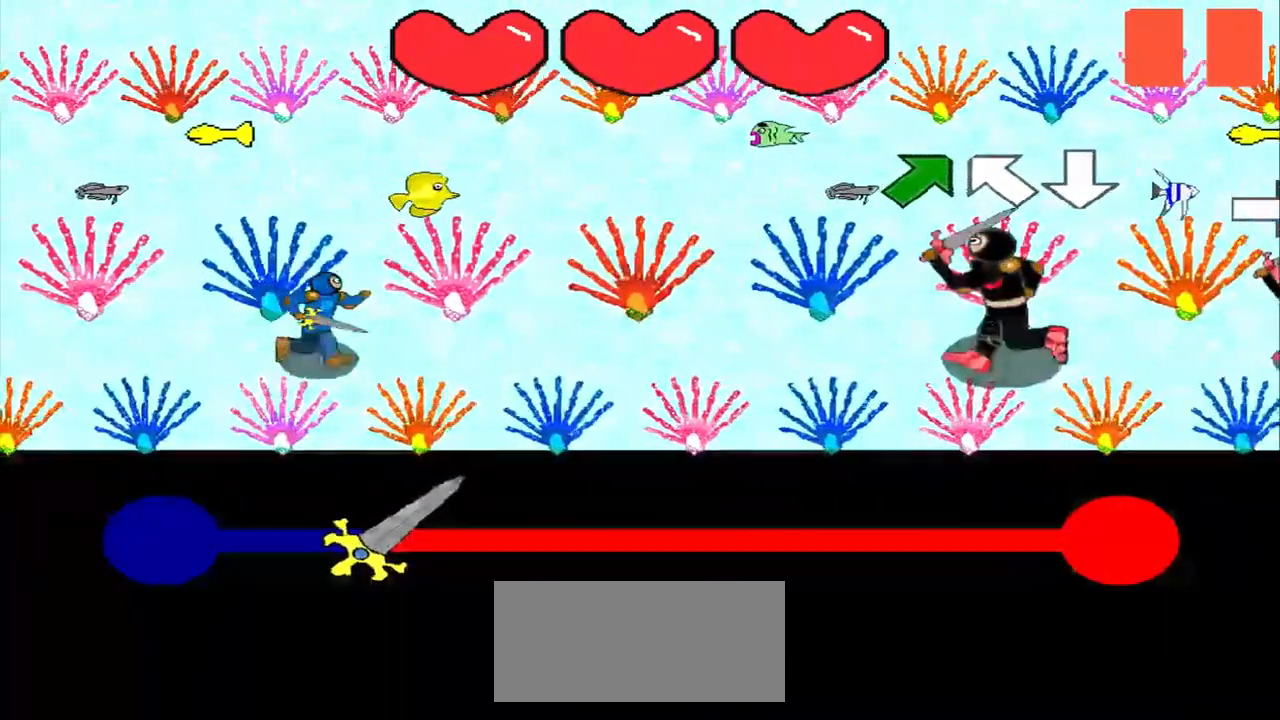
{"buttons": [], "left_stick": "up-right", "events": [[208, "left_stick", "center"], [417, "left_stick", "up-right"]]}
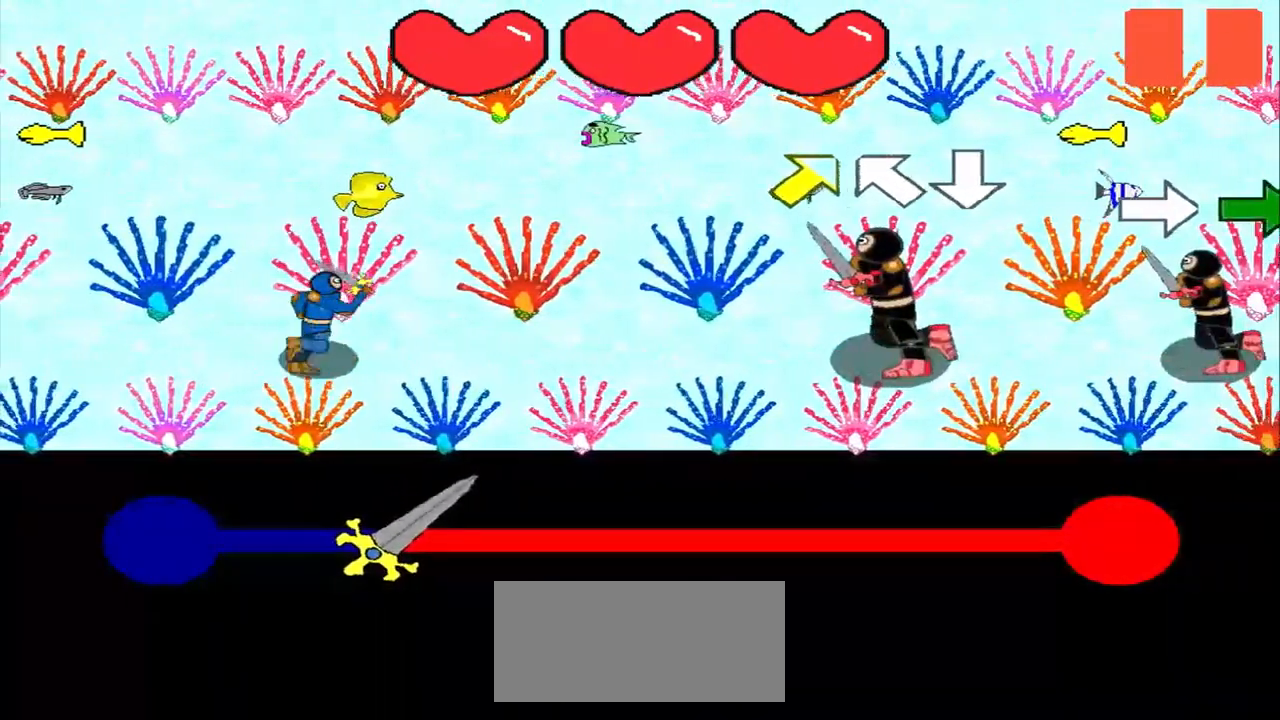
{"buttons": [], "left_stick": "up-right", "events": [[167, "left_stick", "center"], [417, "left_stick", "up-right"]]}
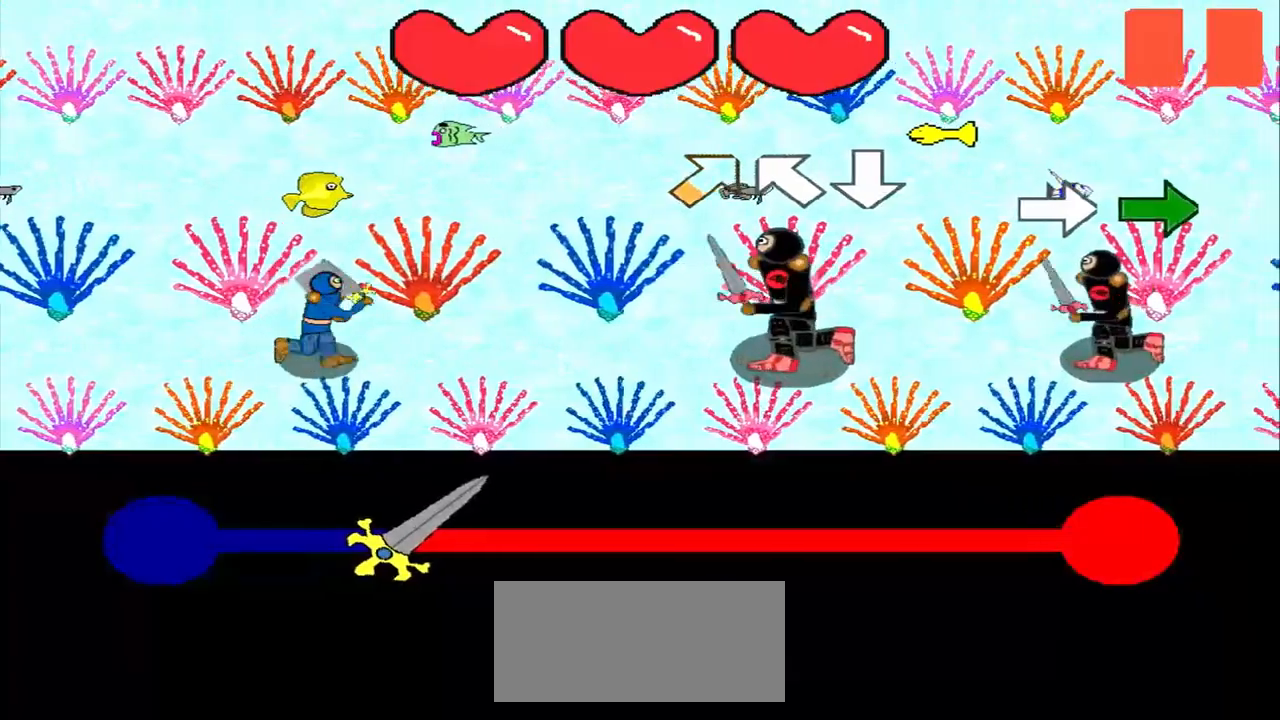
{"buttons": [], "left_stick": "center", "events": [[42, "left_stick", "center"], [333, "left_stick", "up-left"], [458, "left_stick", "center"]]}
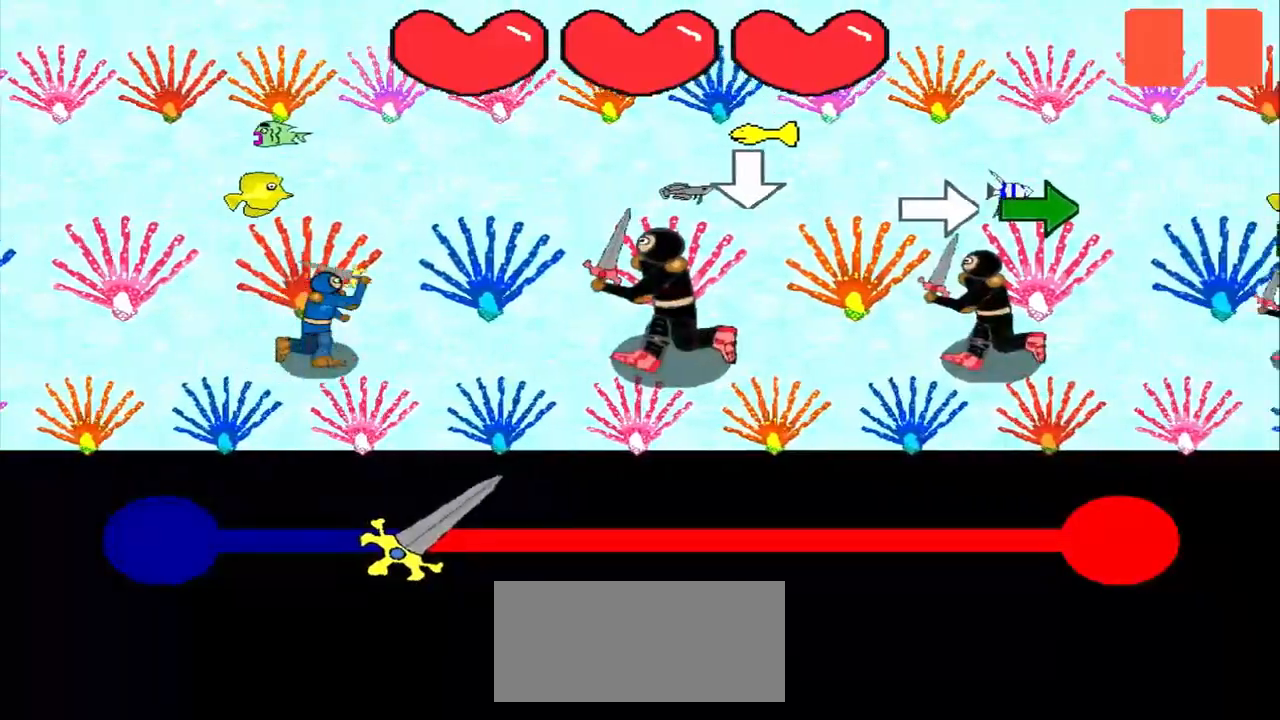
{"buttons": [], "left_stick": "right", "events": [[458, "left_stick", "right"]]}
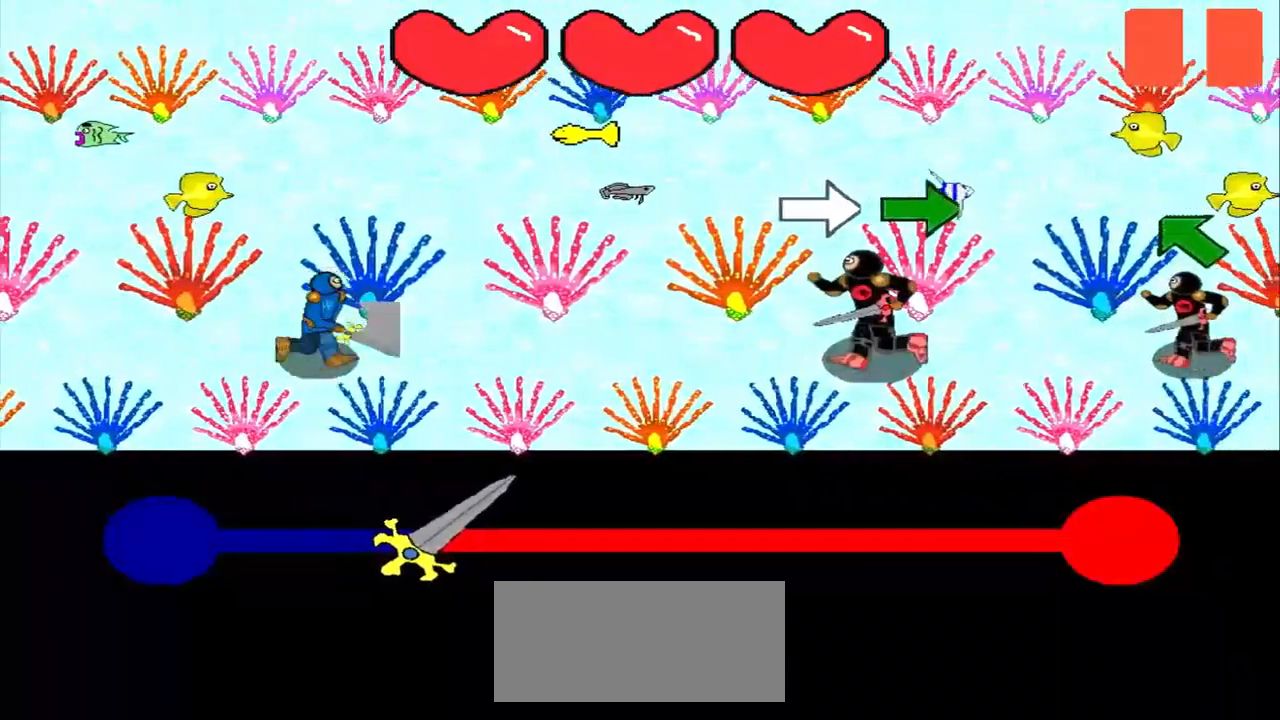
{"buttons": [], "left_stick": "center", "events": [[167, "left_stick", "center"], [375, "left_stick", "right"], [500, "left_stick", "center"]]}
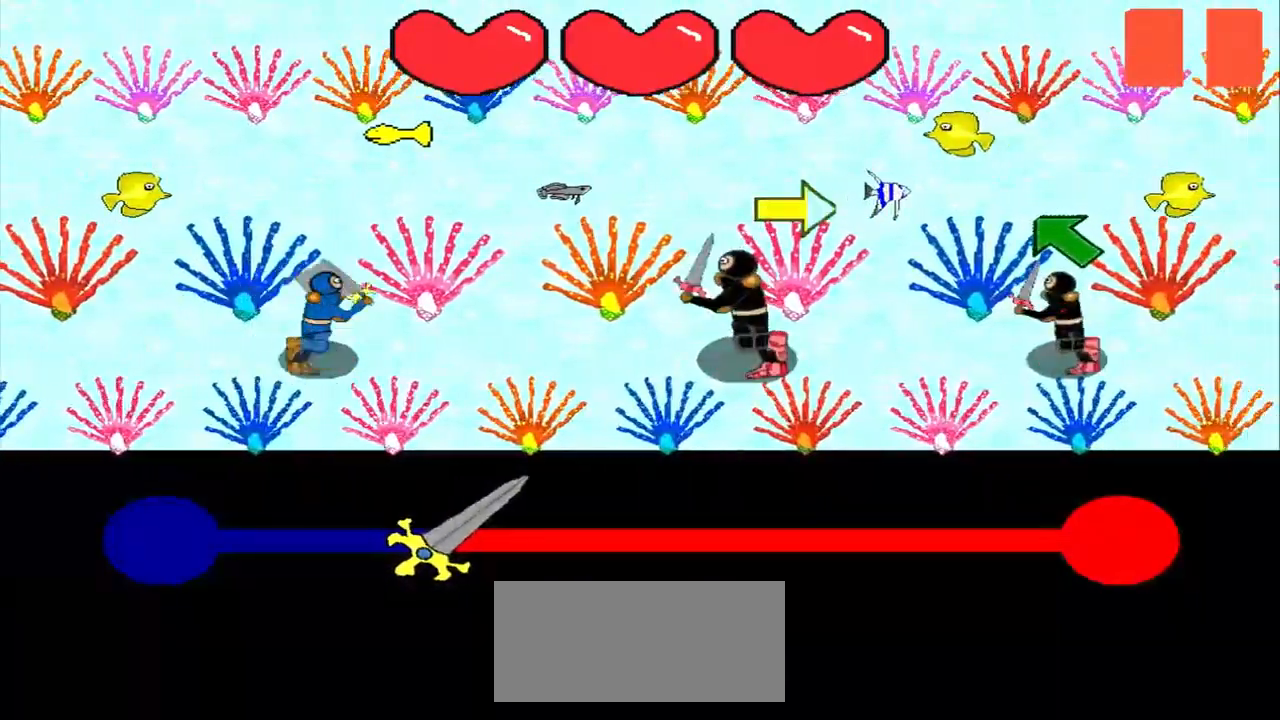
{"buttons": [], "left_stick": "center", "events": [[250, "left_stick", "right"], [417, "left_stick", "center"]]}
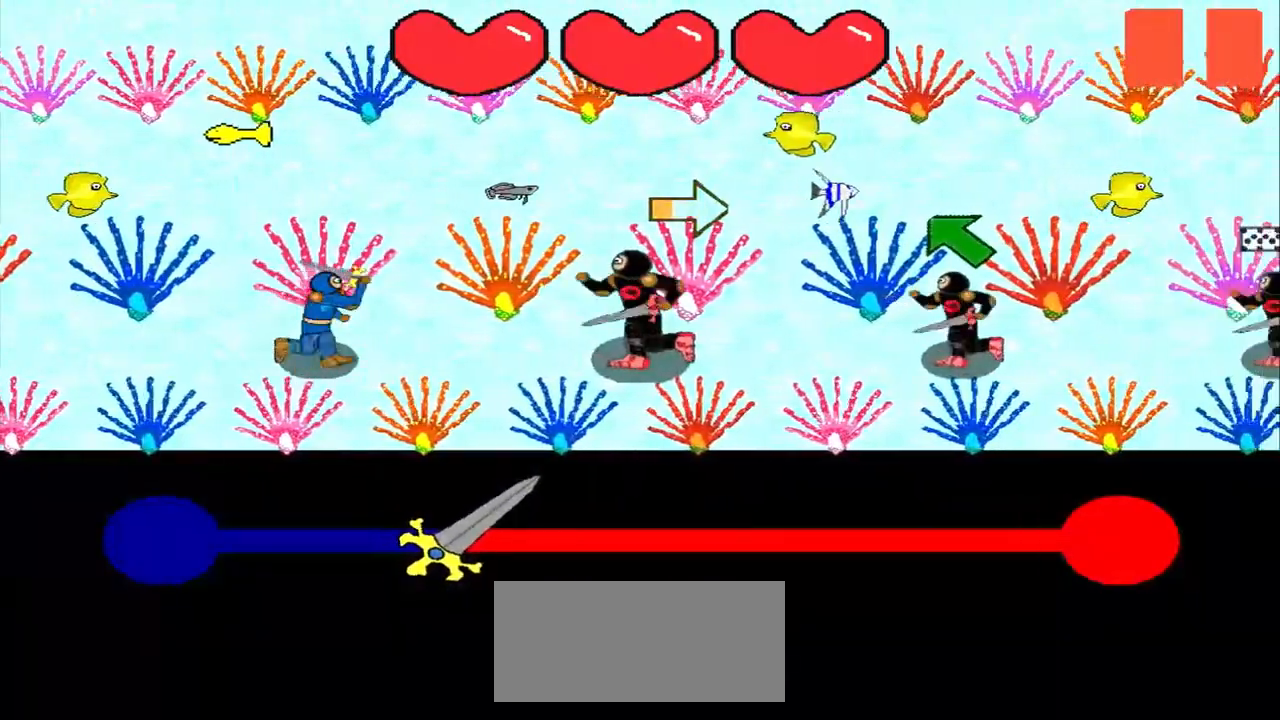
{"buttons": [], "left_stick": "up-left", "events": [[42, "left_stick", "right"], [250, "left_stick", "center"], [500, "left_stick", "up-left"]]}
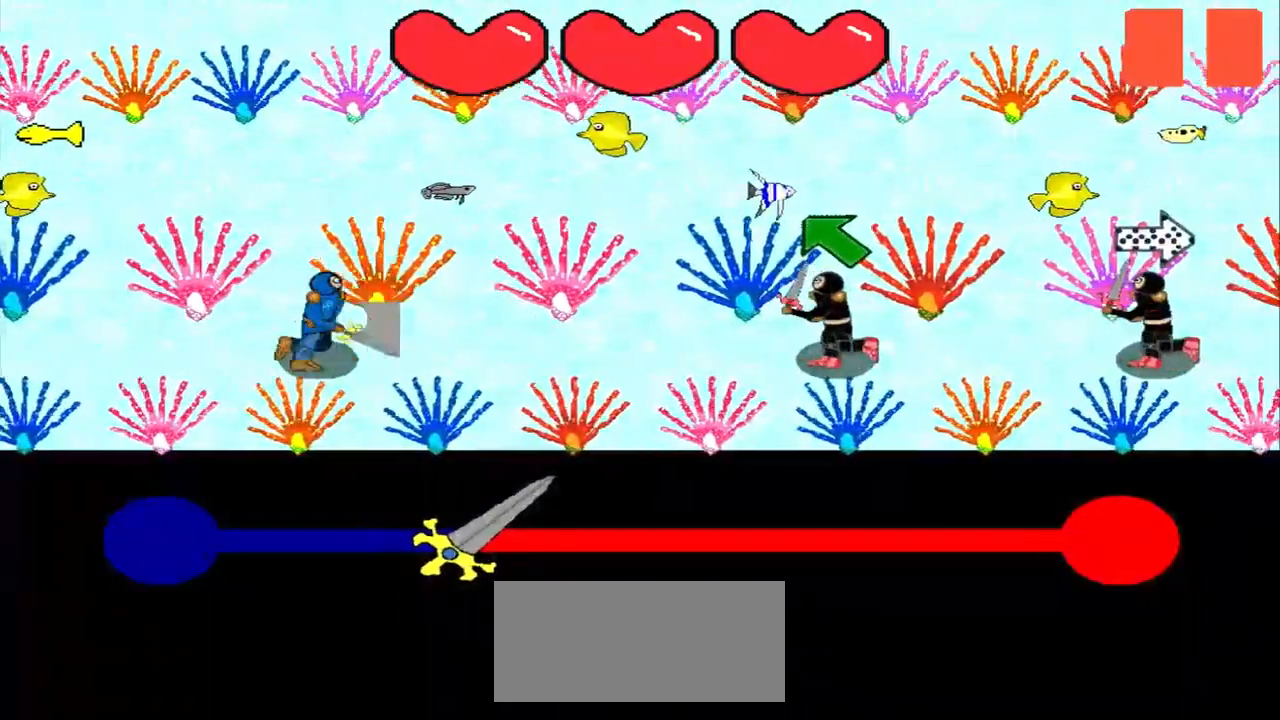
{"buttons": [], "left_stick": "center", "events": [[167, "left_stick", "center"], [333, "left_stick", "up-left"], [500, "left_stick", "center"]]}
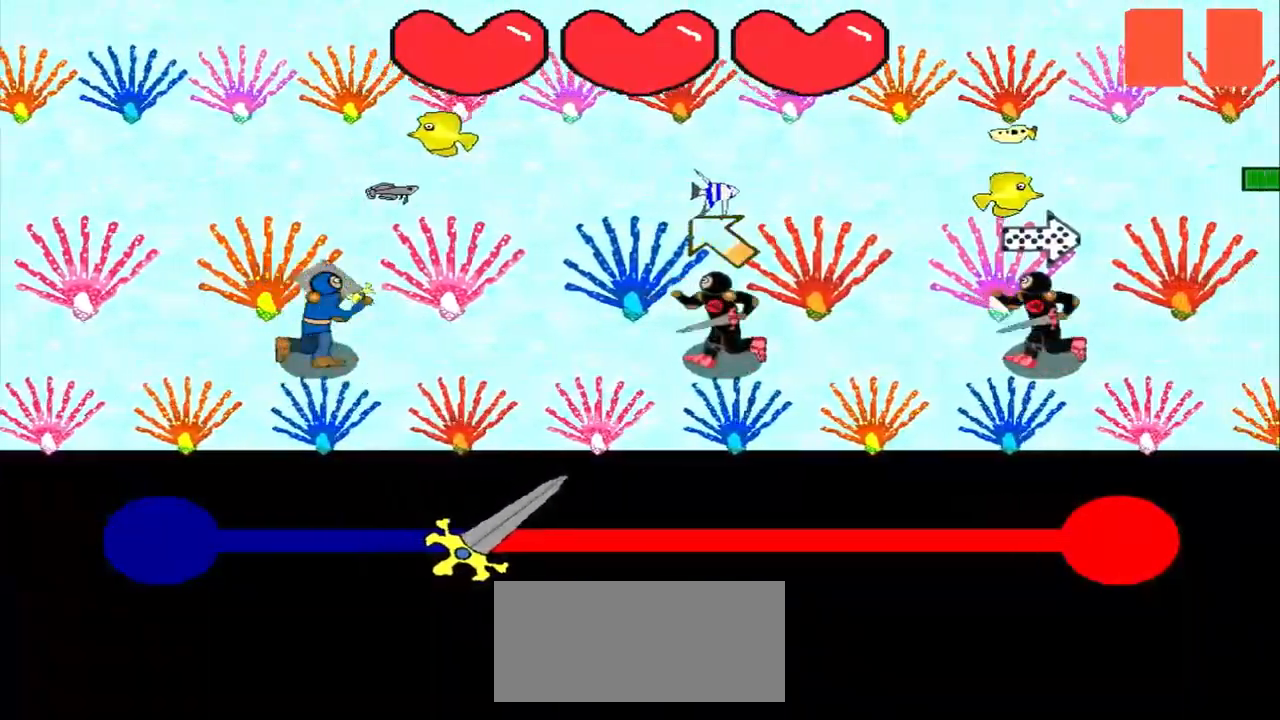
{"buttons": [], "left_stick": "center", "events": [[167, "left_stick", "up-left"], [417, "left_stick", "center"]]}
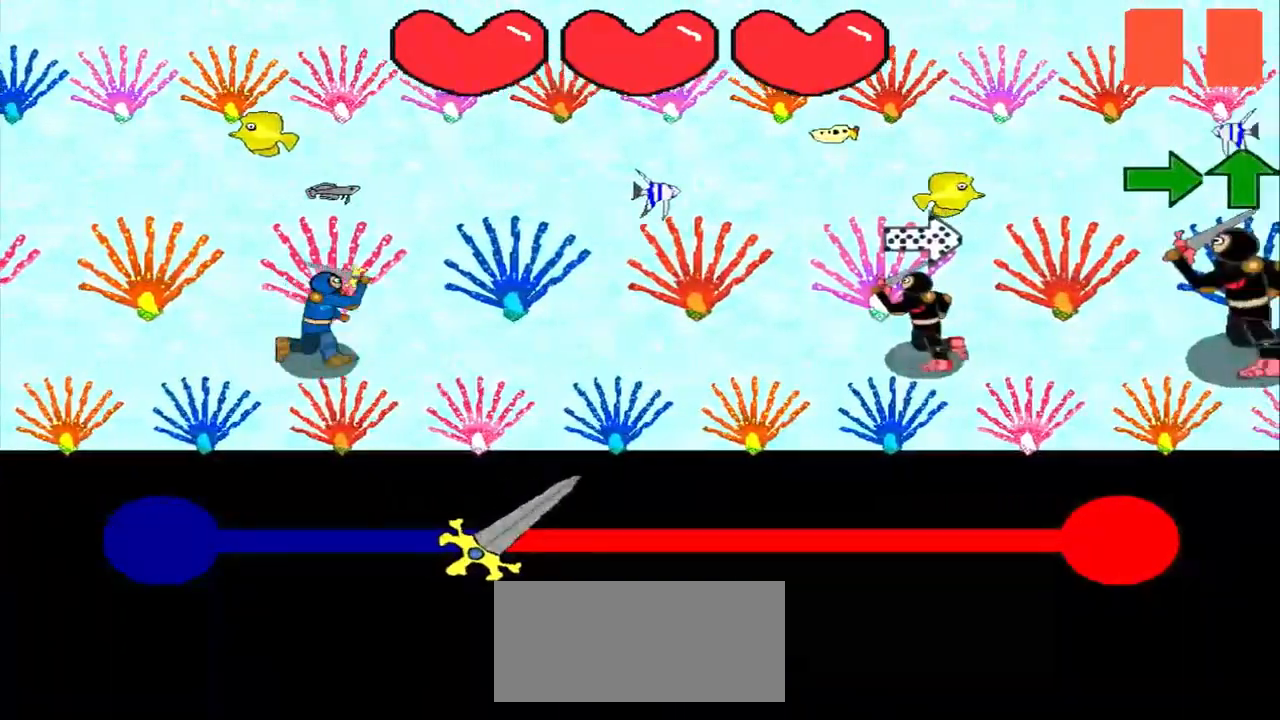
{"buttons": [], "left_stick": "center", "events": [[42, "left_stick", "left"], [375, "left_stick", "center"]]}
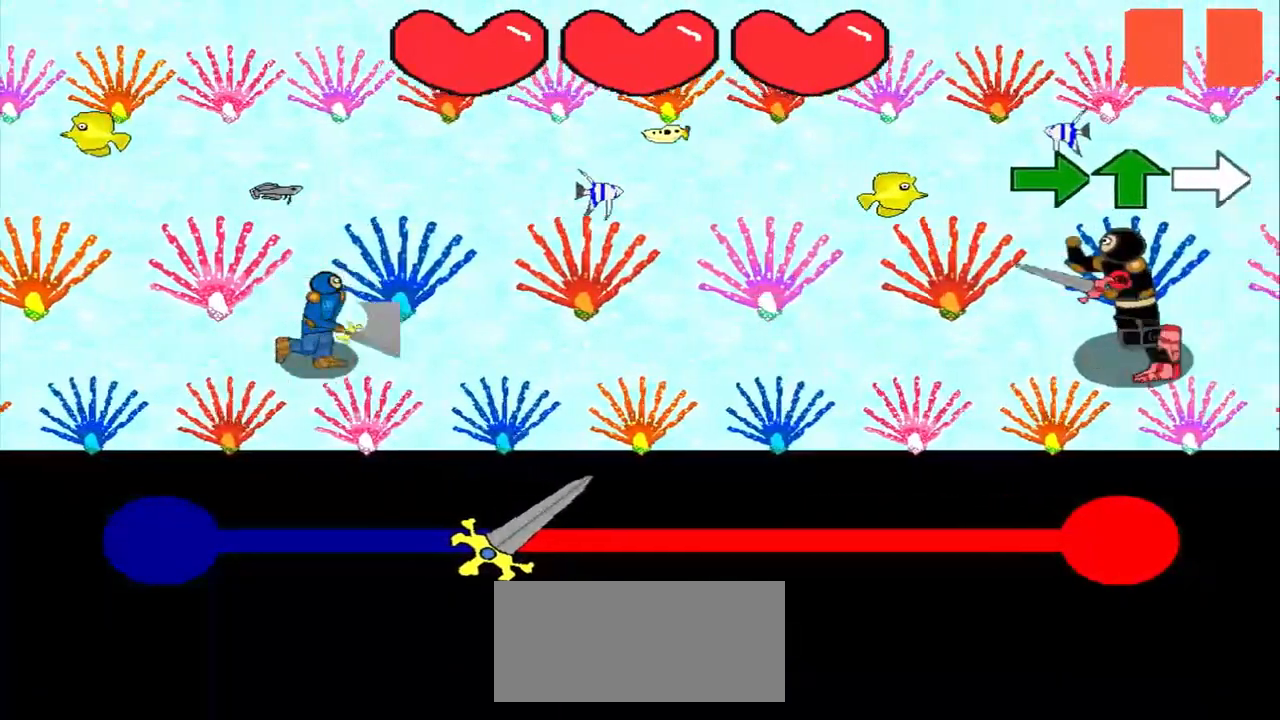
{"buttons": [], "left_stick": "center", "events": []}
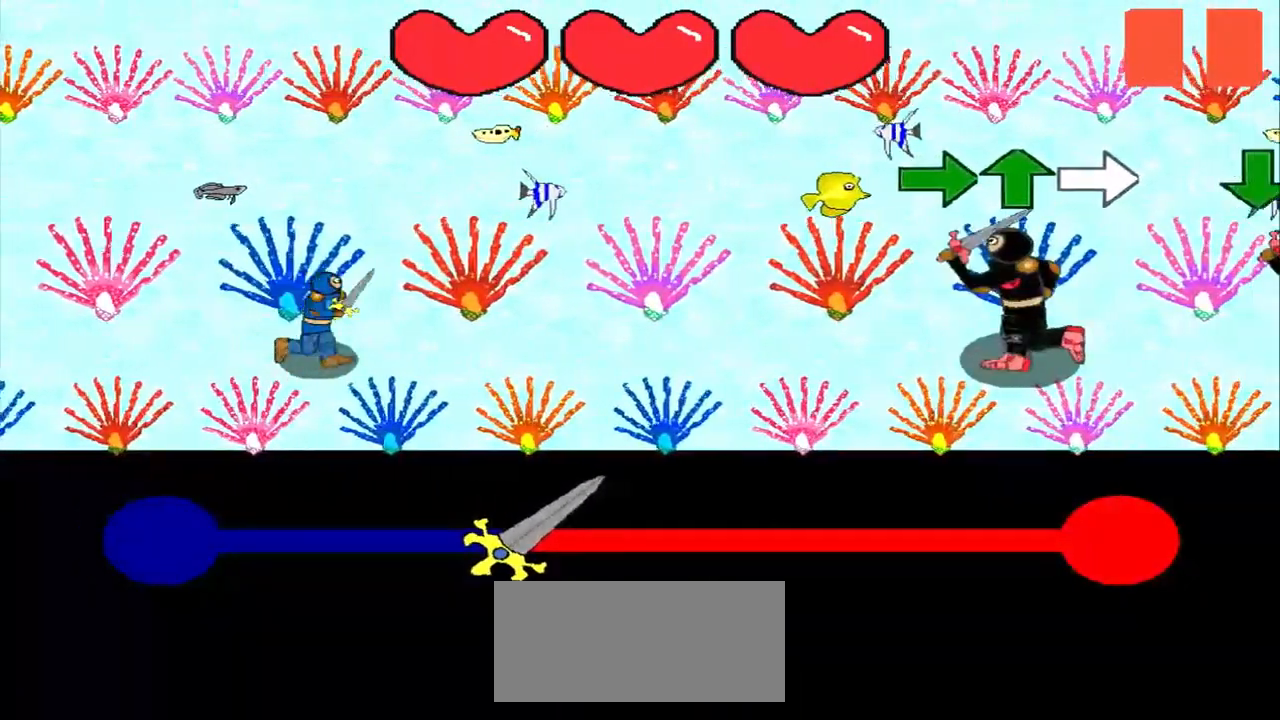
{"buttons": [], "left_stick": "right", "events": [[83, "left_stick", "right"], [333, "left_stick", "center"], [500, "left_stick", "right"]]}
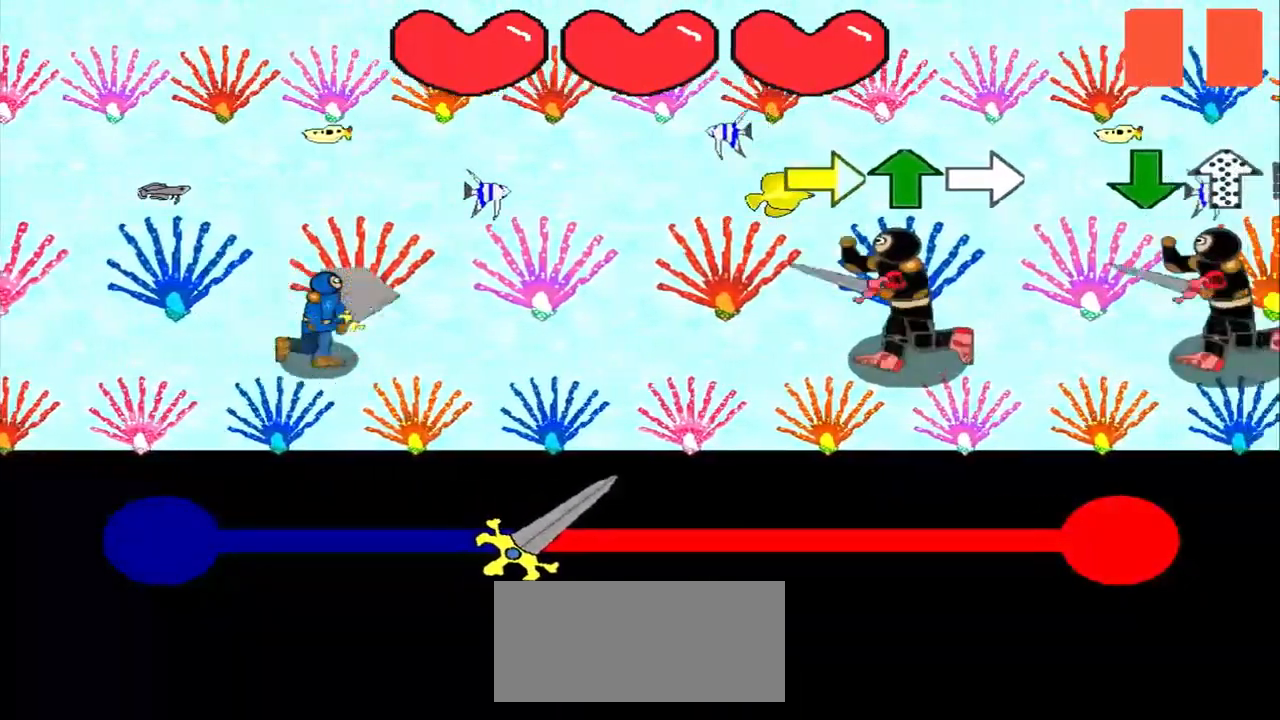
{"buttons": [], "left_stick": "center", "events": [[167, "left_stick", "center"], [417, "left_stick", "right"], [500, "left_stick", "center"]]}
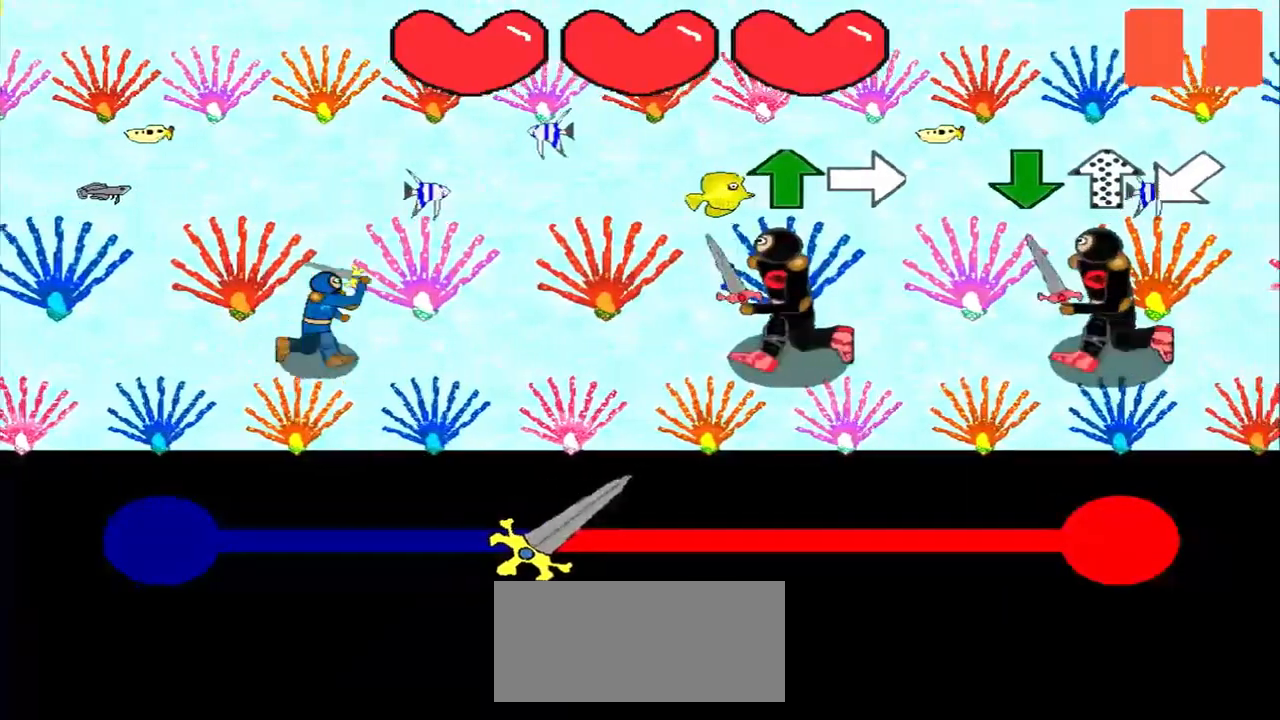
{"buttons": [], "left_stick": "center", "events": [[250, "left_stick", "up"], [458, "left_stick", "center"]]}